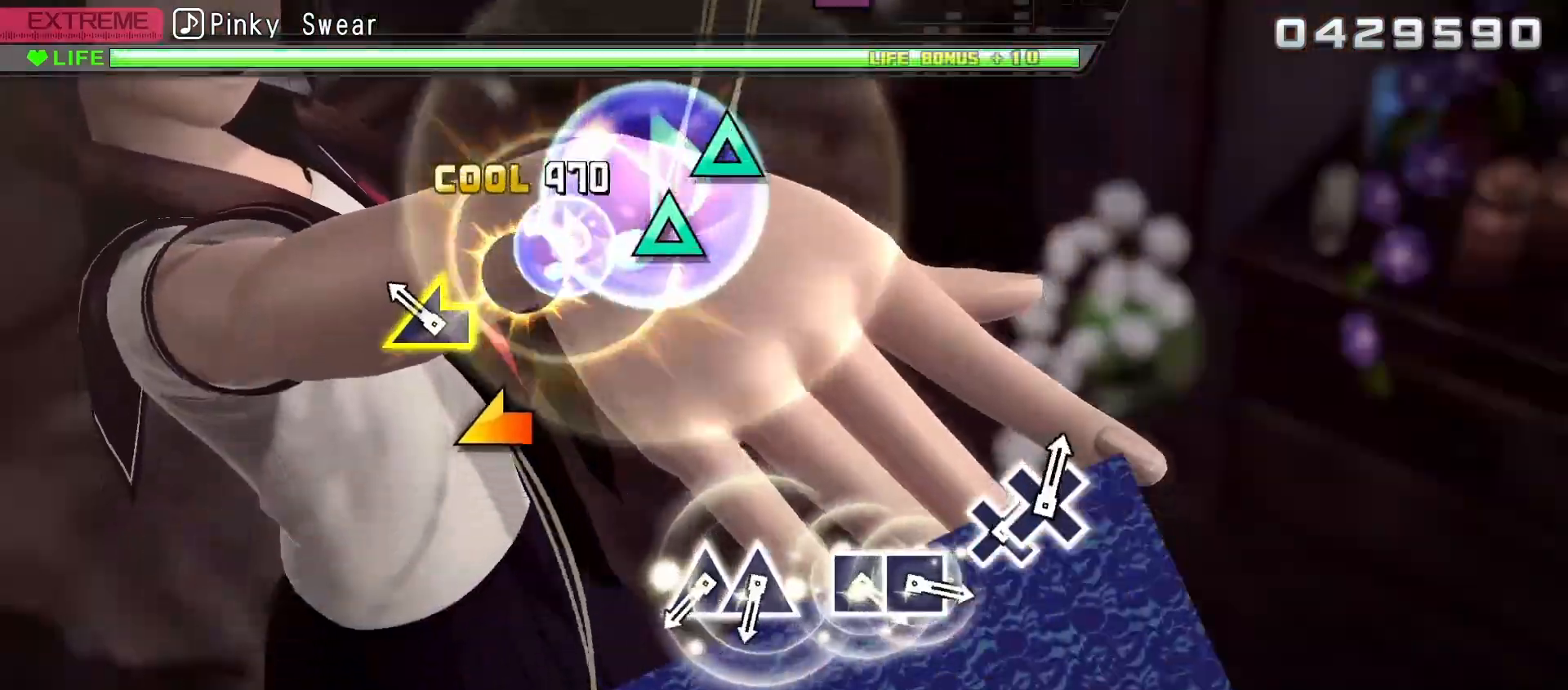
Gameplay with a controller (Xbox layout); each line is a JSON object with the inputs held at the frame after it. "events" lists button and stick changes between this image and that frame as [ms after this image, input, new state], when the widget could be followed in between.
{"buttons": ["Y"], "left_stick": "center", "right_stick": "center", "events": [[33, "DPAD_LEFT", "up"], [133, "right_stick", "left"], [267, "right_stick", "center"], [450, "Y", "down"]]}
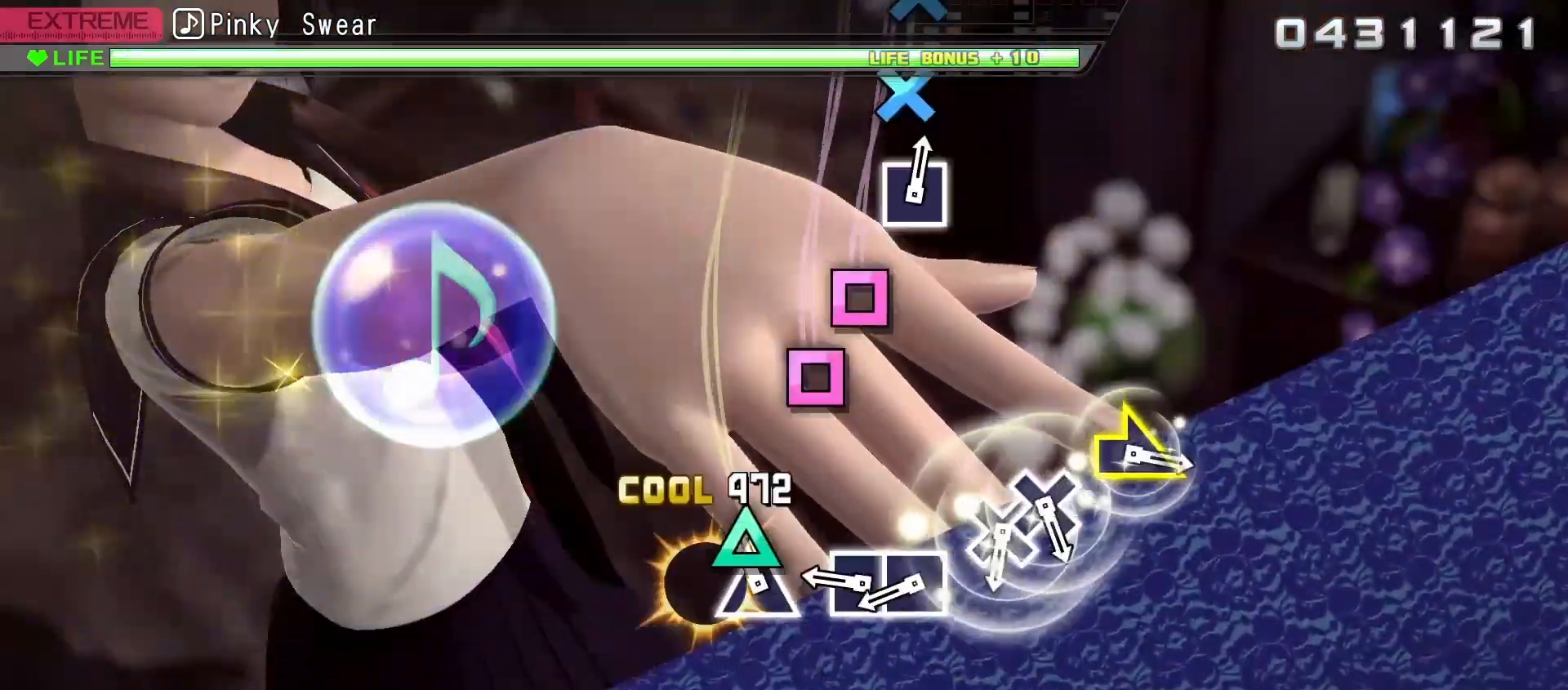
{"buttons": [], "left_stick": "center", "right_stick": "center", "events": [[50, "Y", "up"], [67, "DPAD_UP", "down"], [150, "DPAD_UP", "up"], [250, "X", "down"], [367, "DPAD_LEFT", "down"], [367, "X", "up"], [467, "DPAD_LEFT", "up"]]}
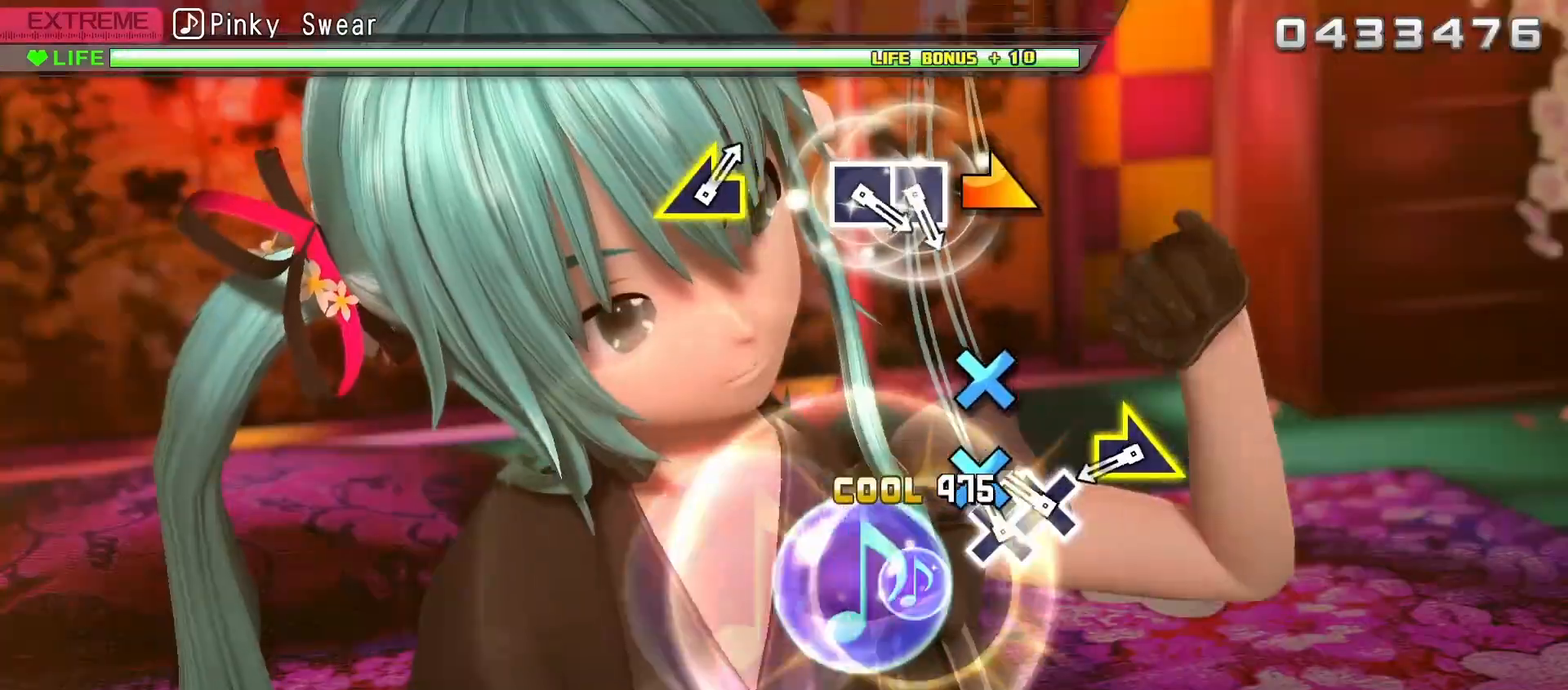
{"buttons": [], "left_stick": "center", "right_stick": "center", "events": [[50, "A", "down"], [150, "A", "up"], [183, "DPAD_DOWN", "down"], [250, "DPAD_DOWN", "up"], [333, "right_stick", "right"], [467, "right_stick", "center"]]}
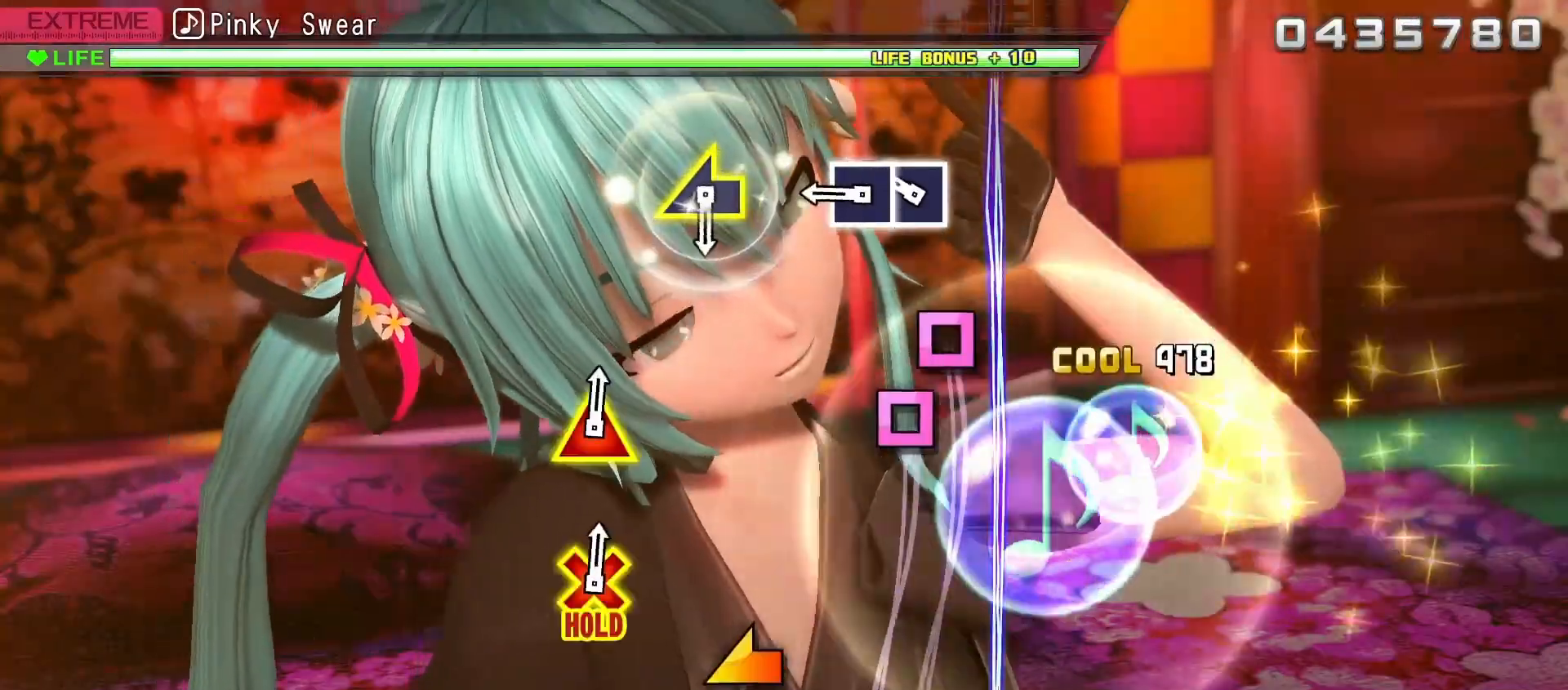
{"buttons": [], "left_stick": "center", "right_stick": "center", "events": [[167, "X", "down"], [283, "X", "up"], [300, "DPAD_LEFT", "down"], [383, "DPAD_LEFT", "up"]]}
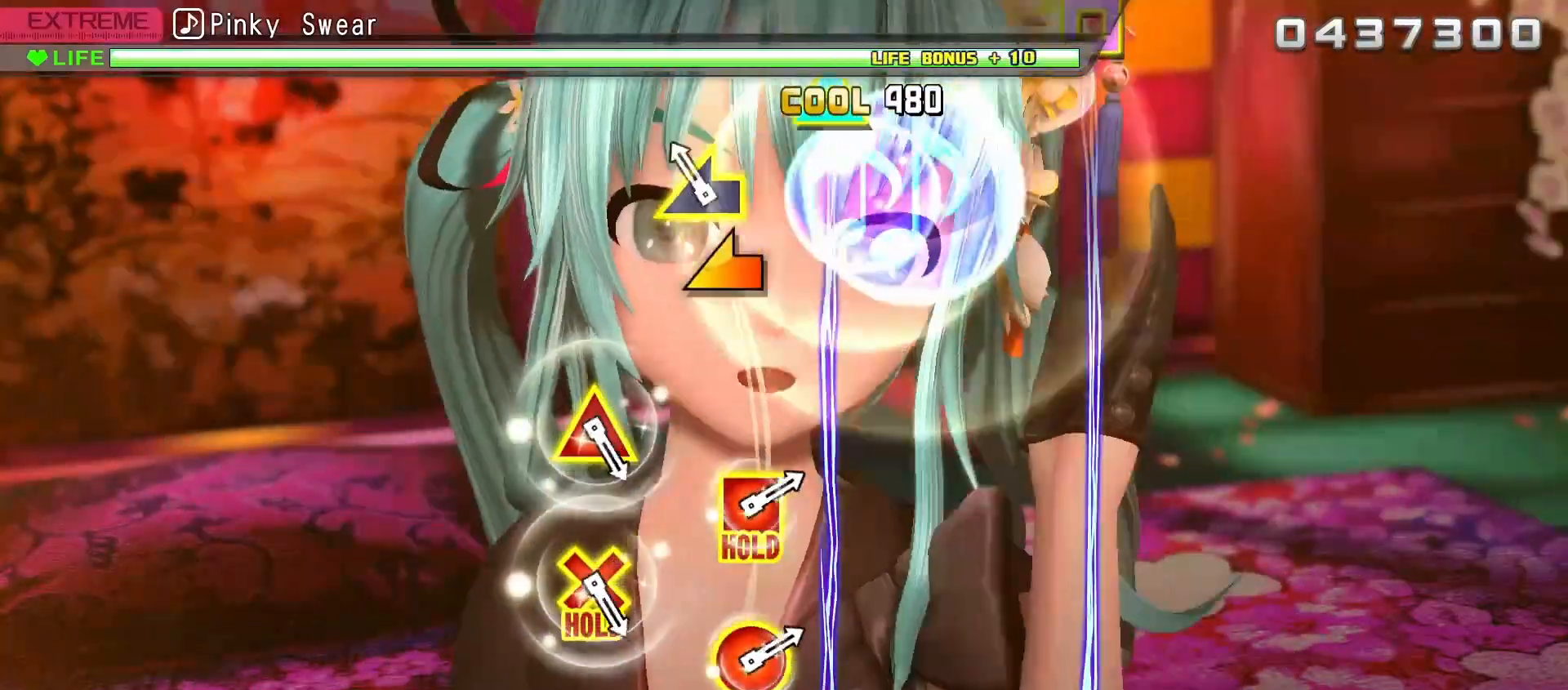
{"buttons": [], "left_stick": "center", "right_stick": "center", "events": [[67, "right_stick", "left"], [200, "right_stick", "center"]]}
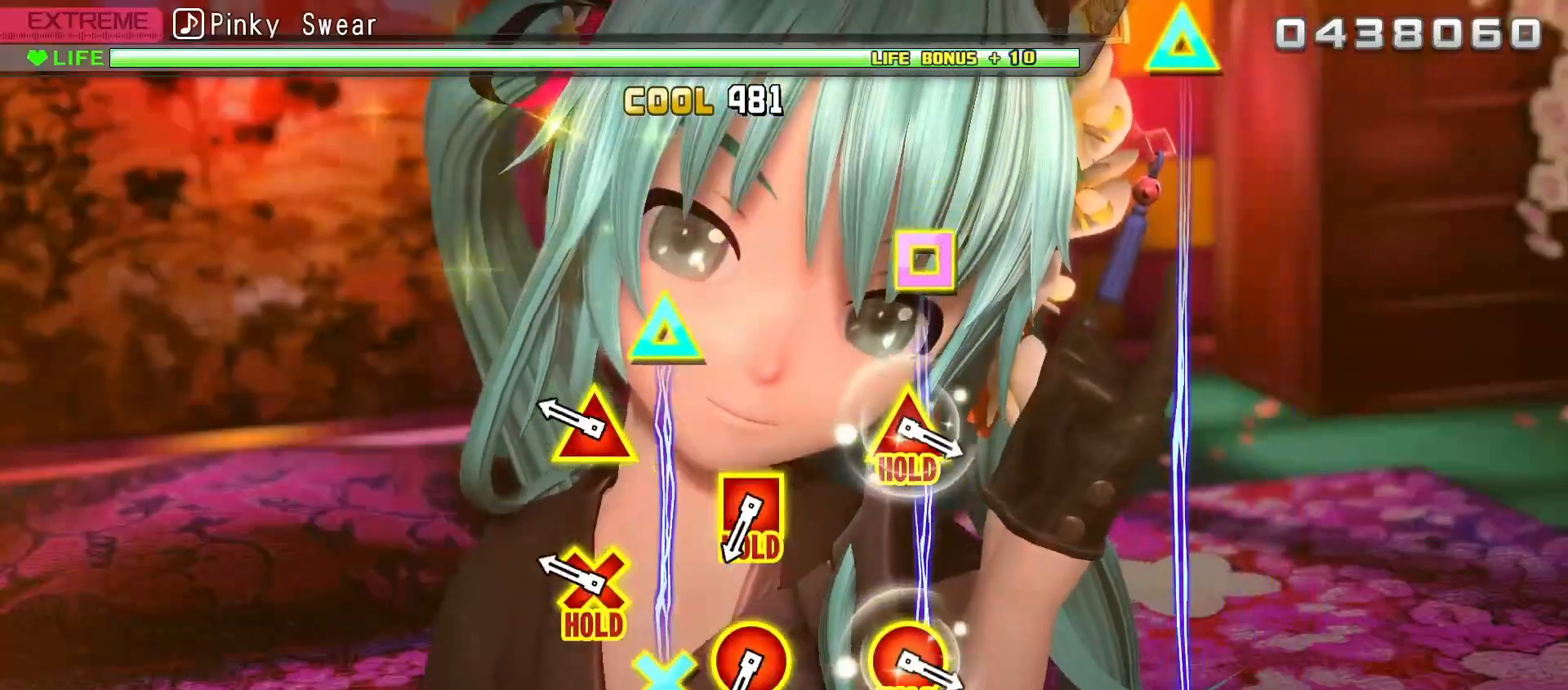
{"buttons": [], "left_stick": "center", "right_stick": "center", "events": [[217, "DPAD_DOWN", "down"], [233, "Y", "down"], [317, "DPAD_DOWN", "up"], [367, "Y", "up"]]}
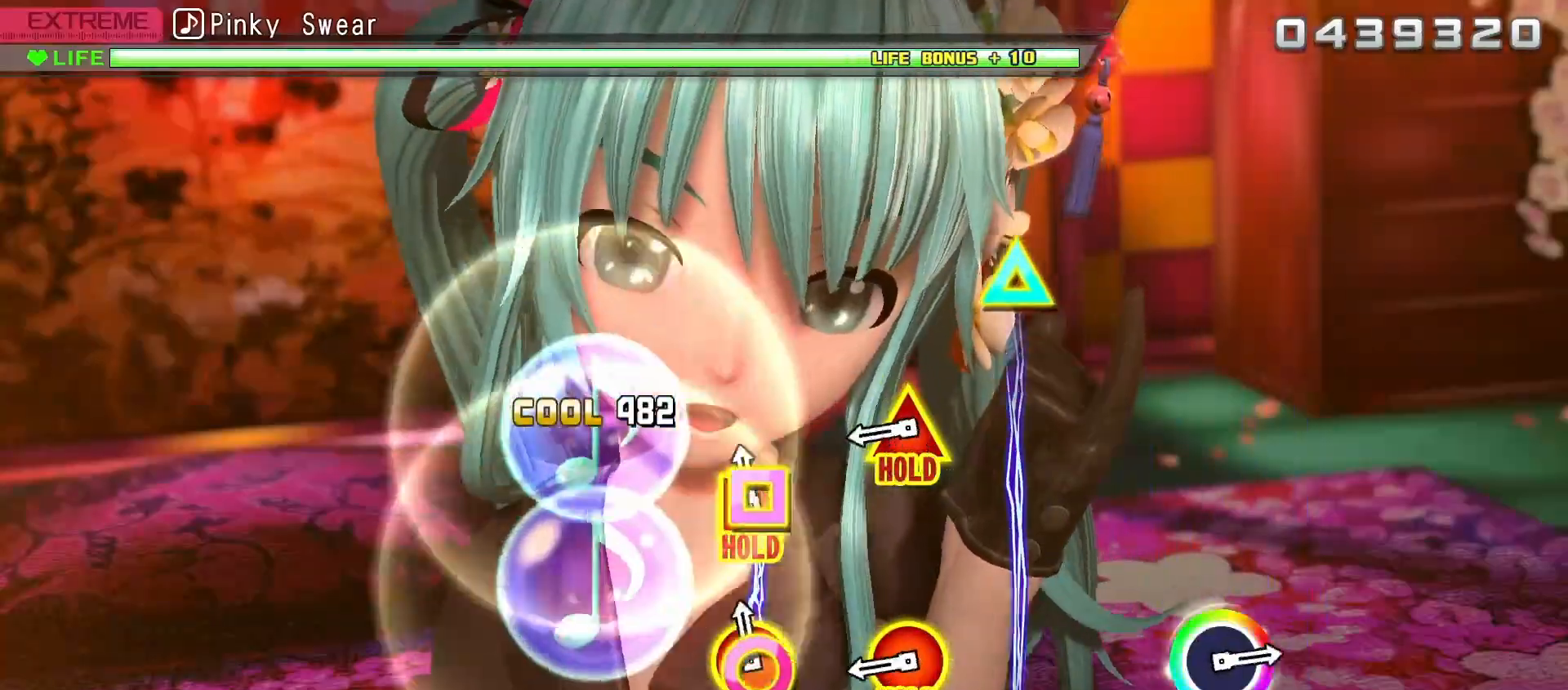
{"buttons": ["B", "DPAD_UP"], "left_stick": "center", "right_stick": "center", "events": [[50, "B", "down"], [50, "DPAD_LEFT", "down"], [133, "DPAD_LEFT", "up"], [167, "B", "up"], [333, "B", "down"], [350, "DPAD_UP", "down"]]}
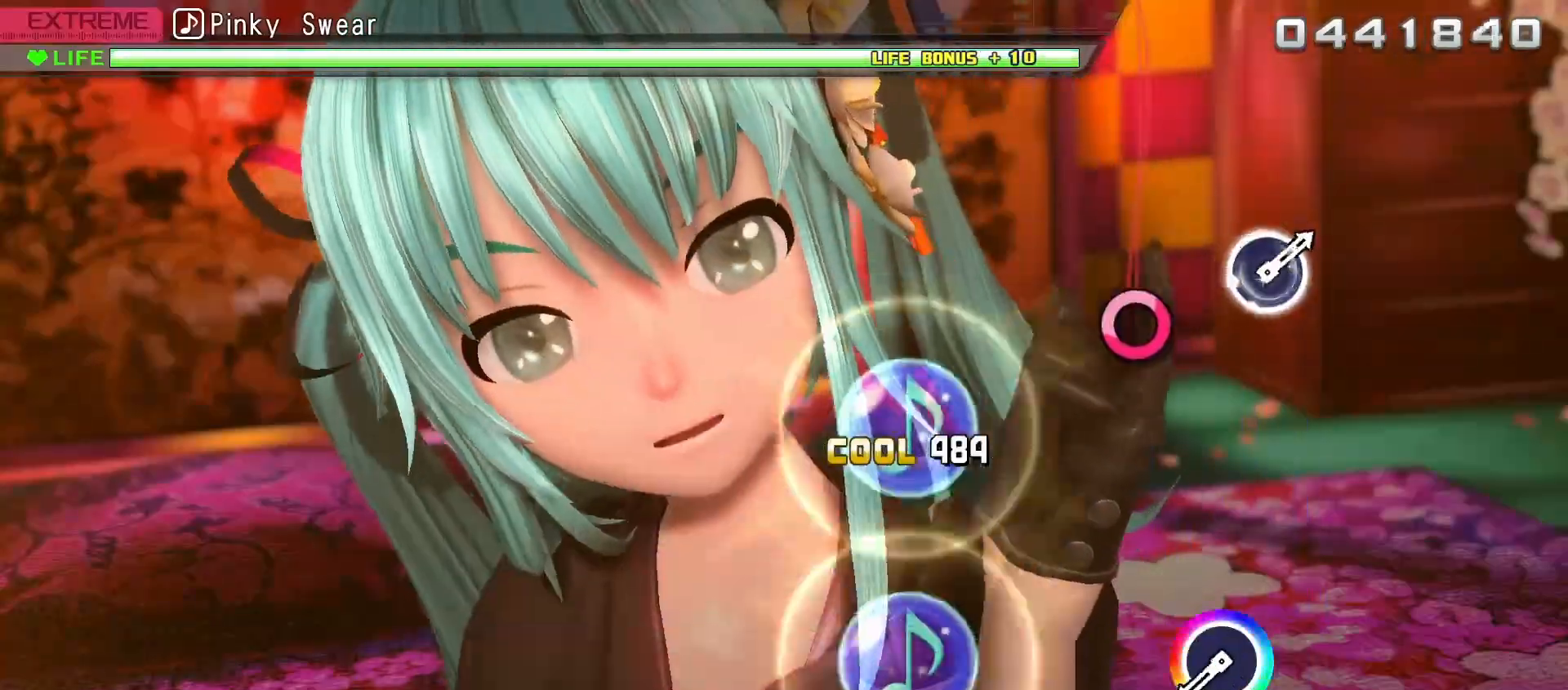
{"buttons": ["B", "R2"], "left_stick": "center", "right_stick": "center", "events": [[133, "R2", "down"], [200, "DPAD_UP", "up"], [233, "B", "up"], [450, "B", "down"]]}